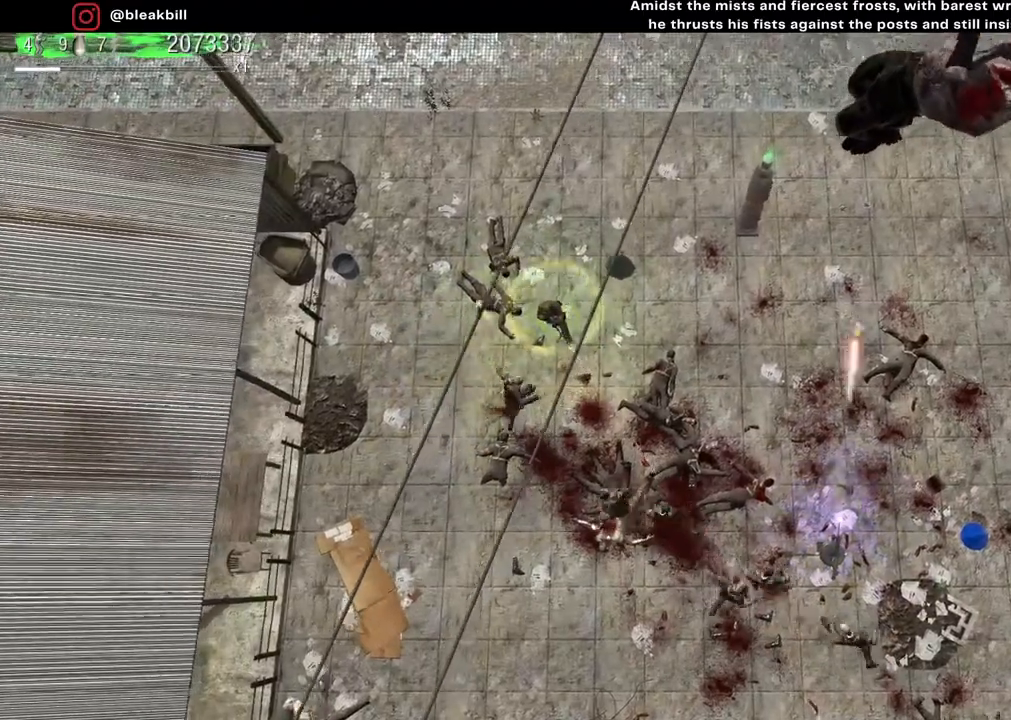
Gameplay with a controller (PlayStation layout); each line is a JSON object with the inputs held at the frame after it. "events" lists button and stick changes between this image and that frame as [ms after this image, input, new state], when the widget could be followed in between.
{"buttons": [], "left_stick": "center", "right_stick": "down-right", "events": [[450, "left_stick", "center"]]}
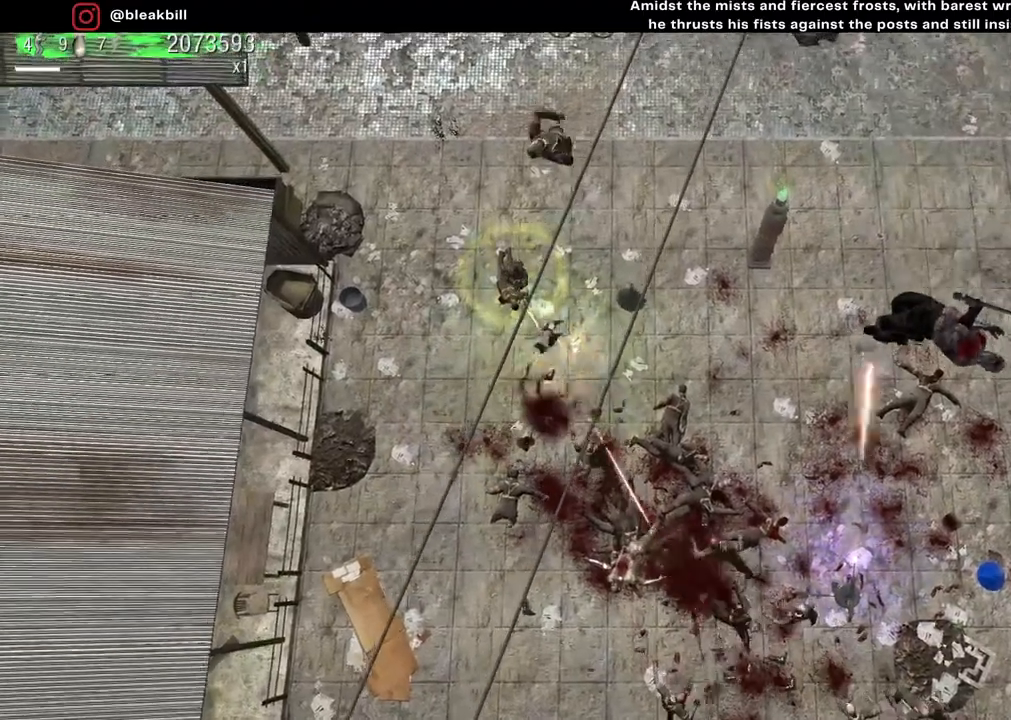
{"buttons": [], "left_stick": "center", "right_stick": "down-right", "events": []}
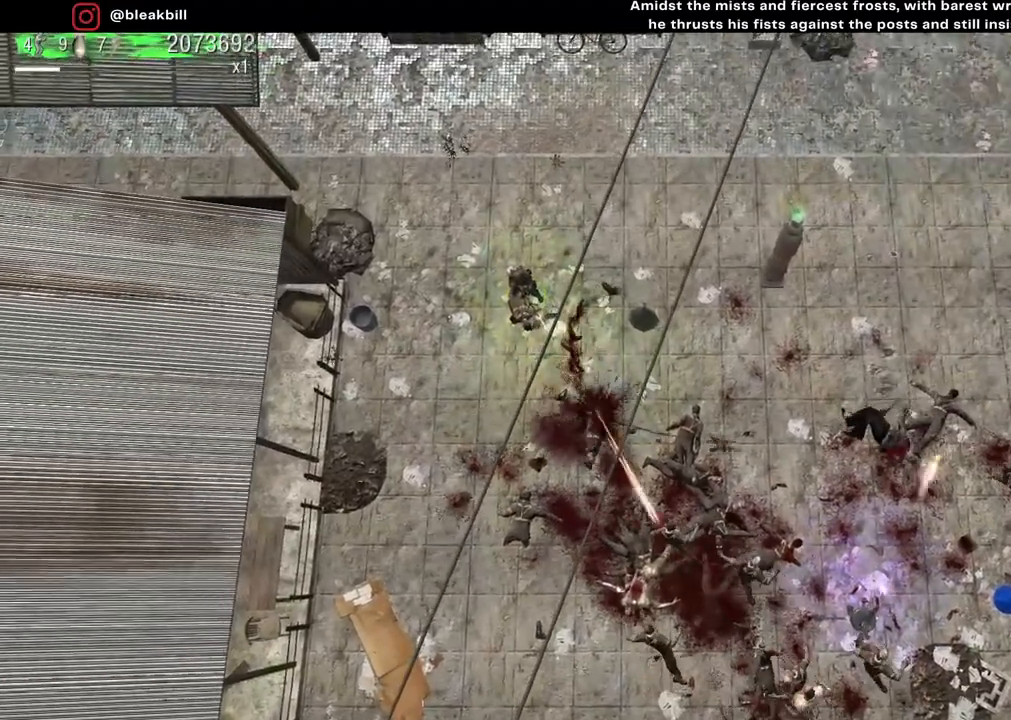
{"buttons": [], "left_stick": "center", "right_stick": "down-right", "events": []}
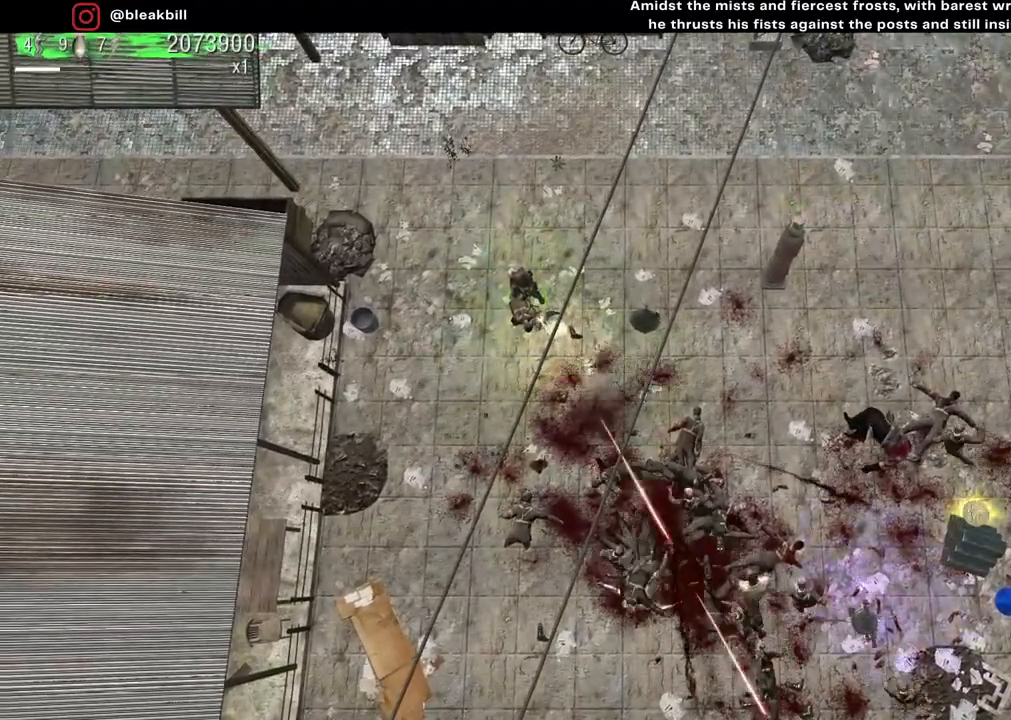
{"buttons": [], "left_stick": "center", "right_stick": "down-right", "events": []}
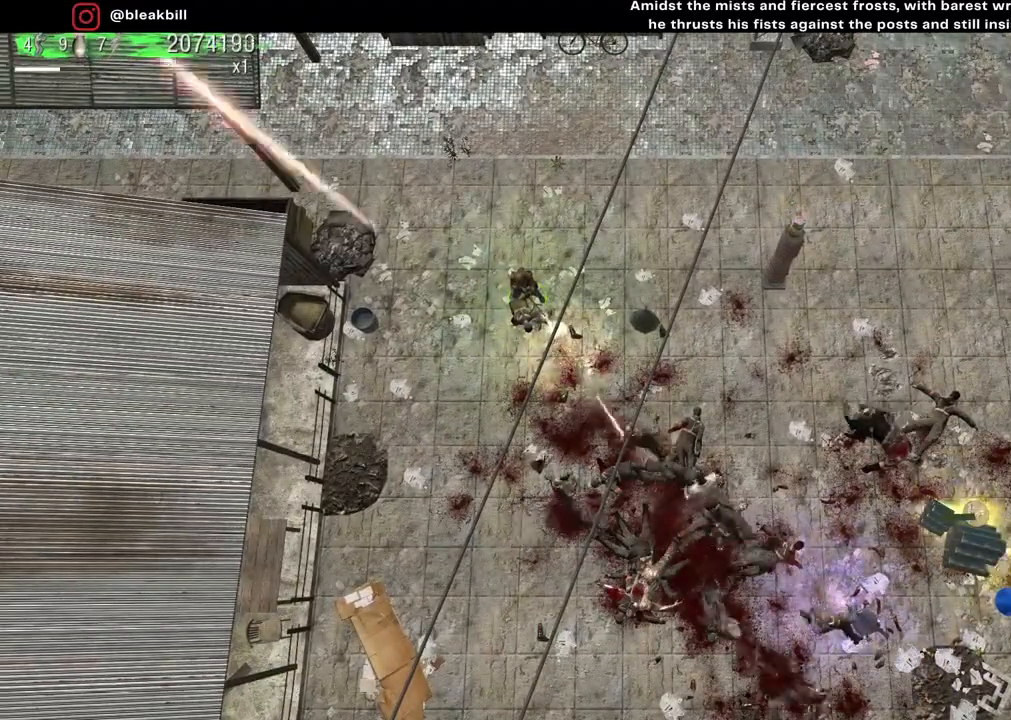
{"buttons": [], "left_stick": "center", "right_stick": "down-right", "events": []}
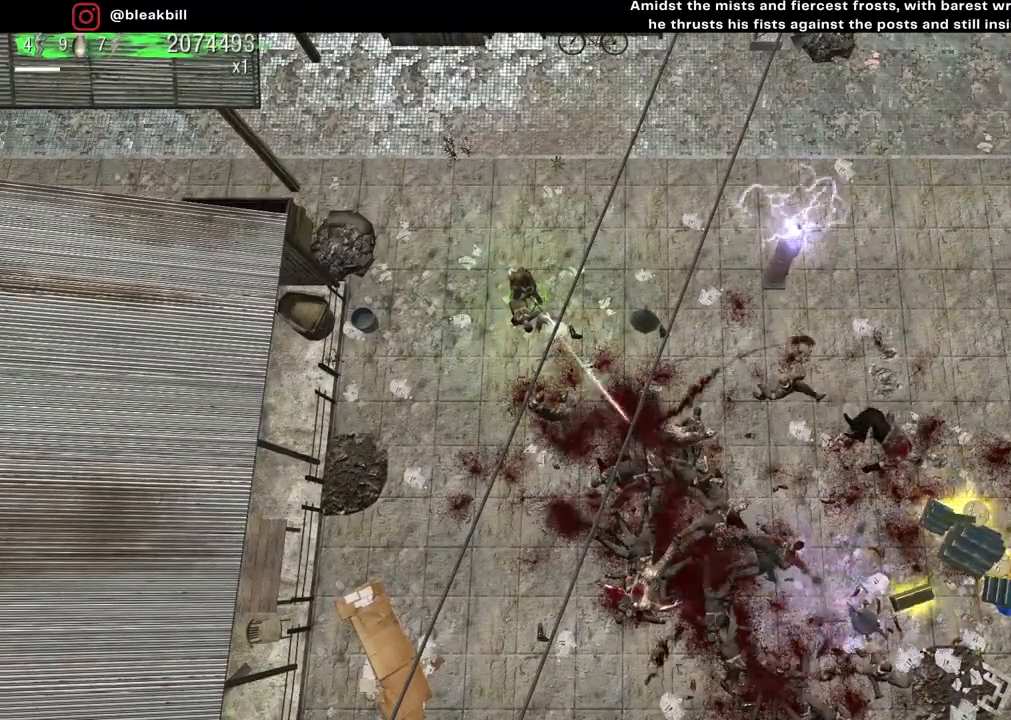
{"buttons": [], "left_stick": "up-left", "right_stick": "down-right", "events": [[217, "left_stick", "up-left"]]}
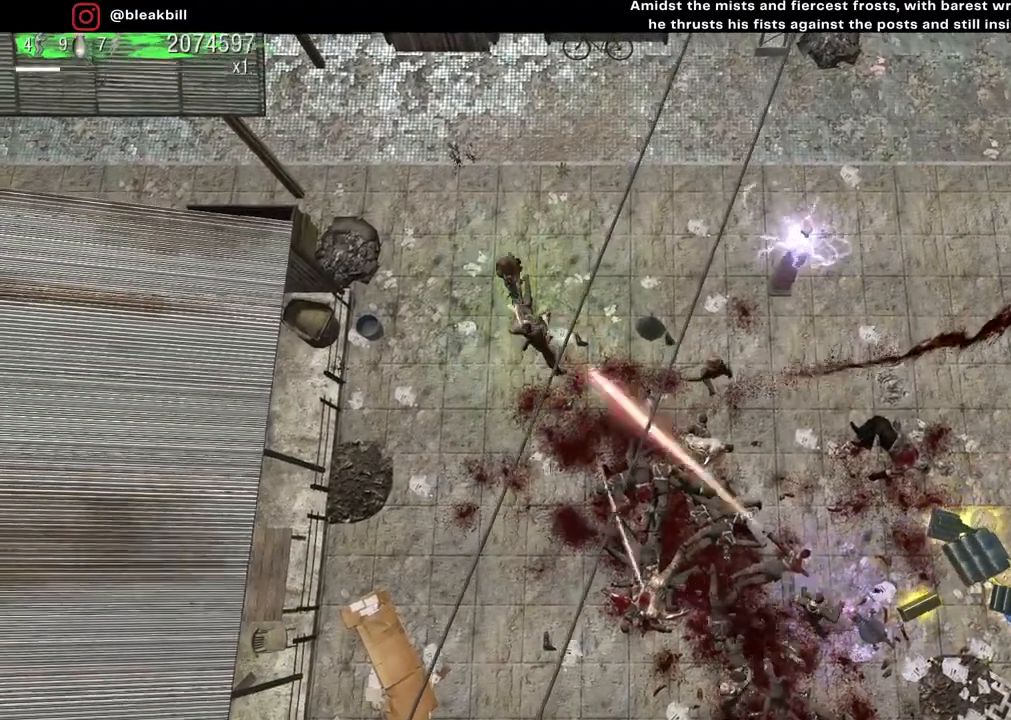
{"buttons": [], "left_stick": "center", "right_stick": "down-right", "events": [[250, "left_stick", "center"]]}
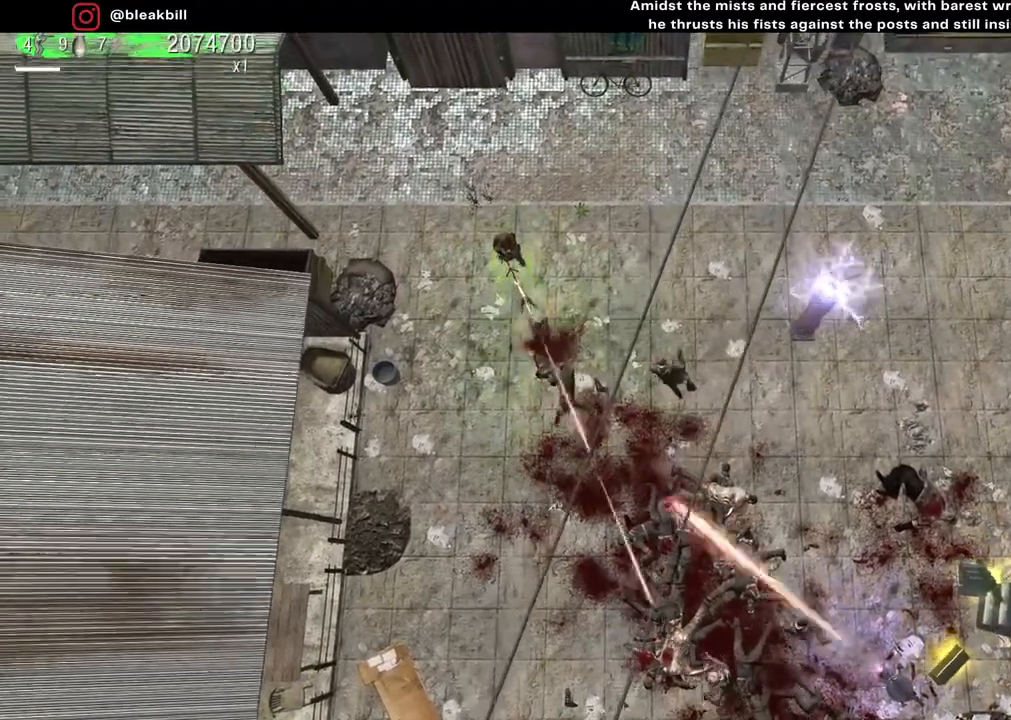
{"buttons": [], "left_stick": "center", "right_stick": "down-right", "events": []}
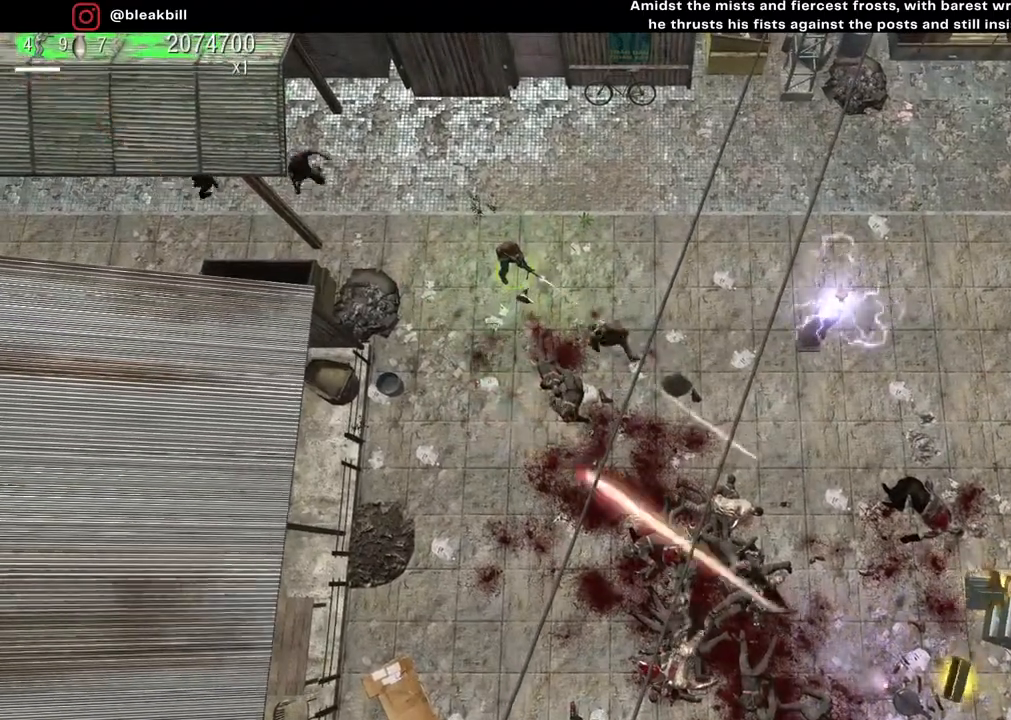
{"buttons": [], "left_stick": "down-left", "right_stick": "down-right", "events": [[333, "left_stick", "down-left"]]}
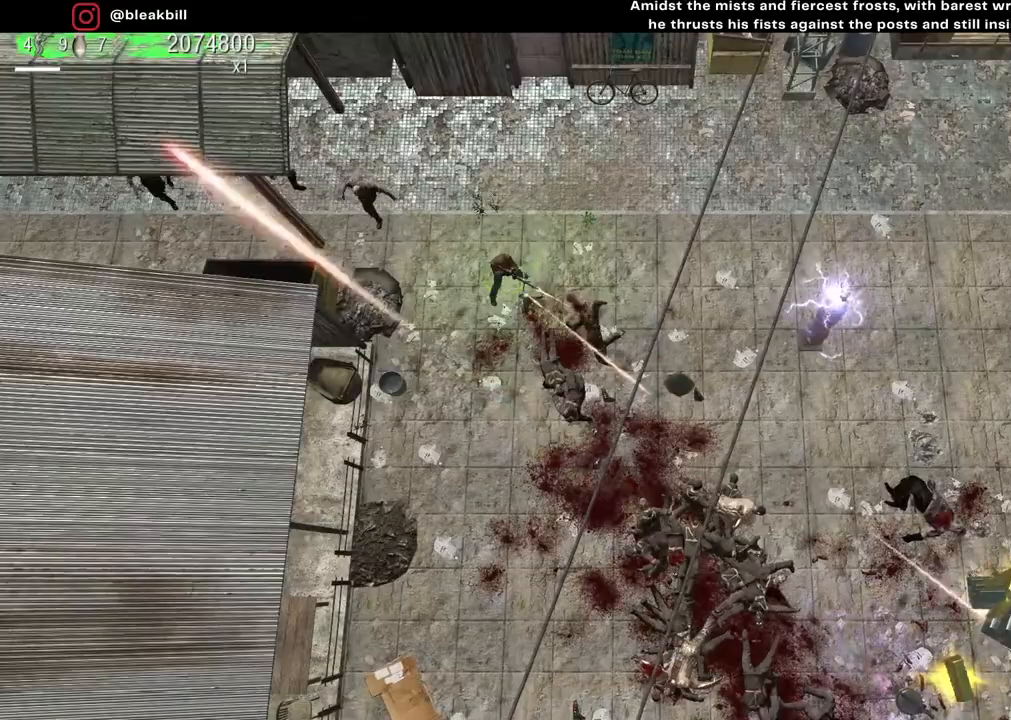
{"buttons": [], "left_stick": "down-right", "right_stick": "down-right", "events": [[233, "left_stick", "down"], [417, "left_stick", "down-right"]]}
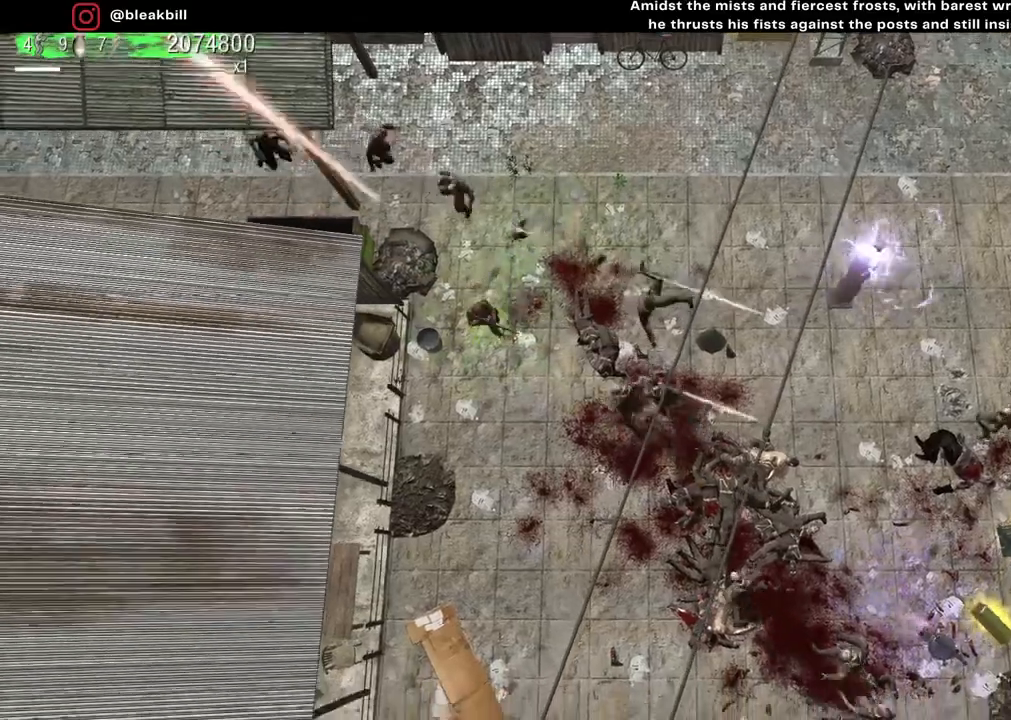
{"buttons": [], "left_stick": "up-right", "right_stick": "down-right", "events": [[117, "left_stick", "up-right"]]}
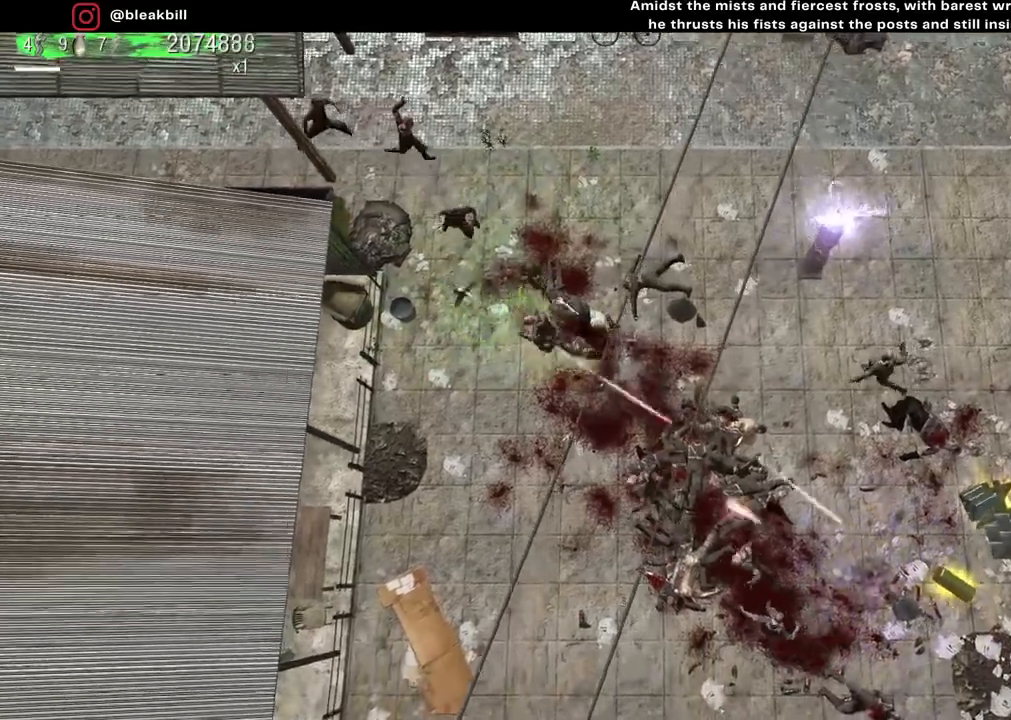
{"buttons": [], "left_stick": "up-right", "right_stick": "down-left", "events": [[217, "right_stick", "down"], [417, "right_stick", "down-left"]]}
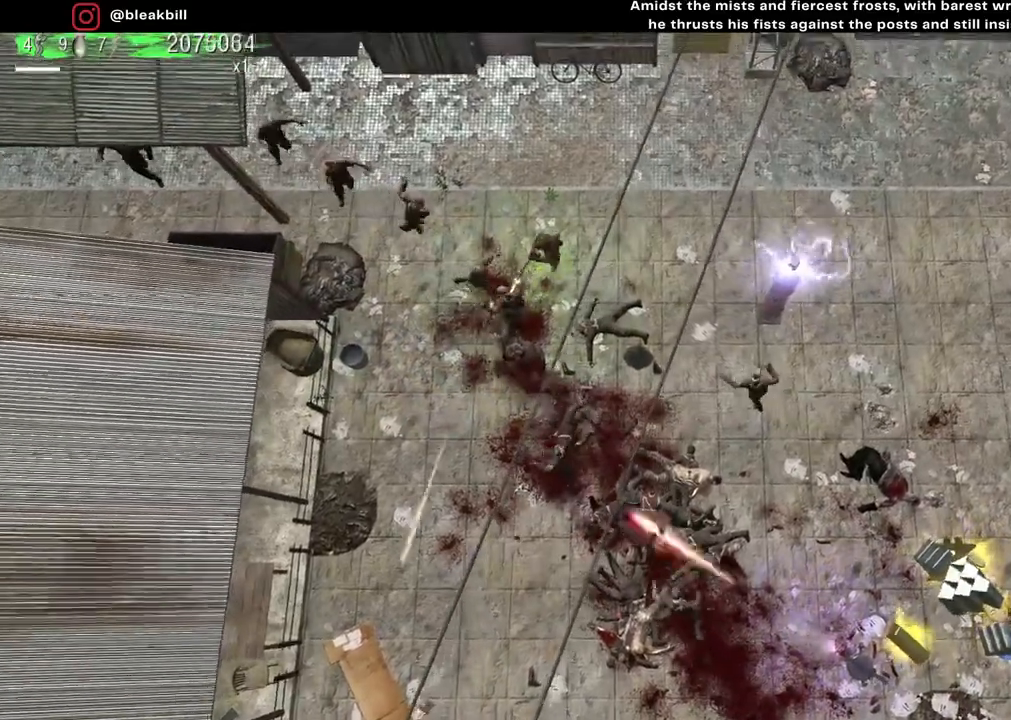
{"buttons": [], "left_stick": "up-right", "right_stick": "down-left", "events": []}
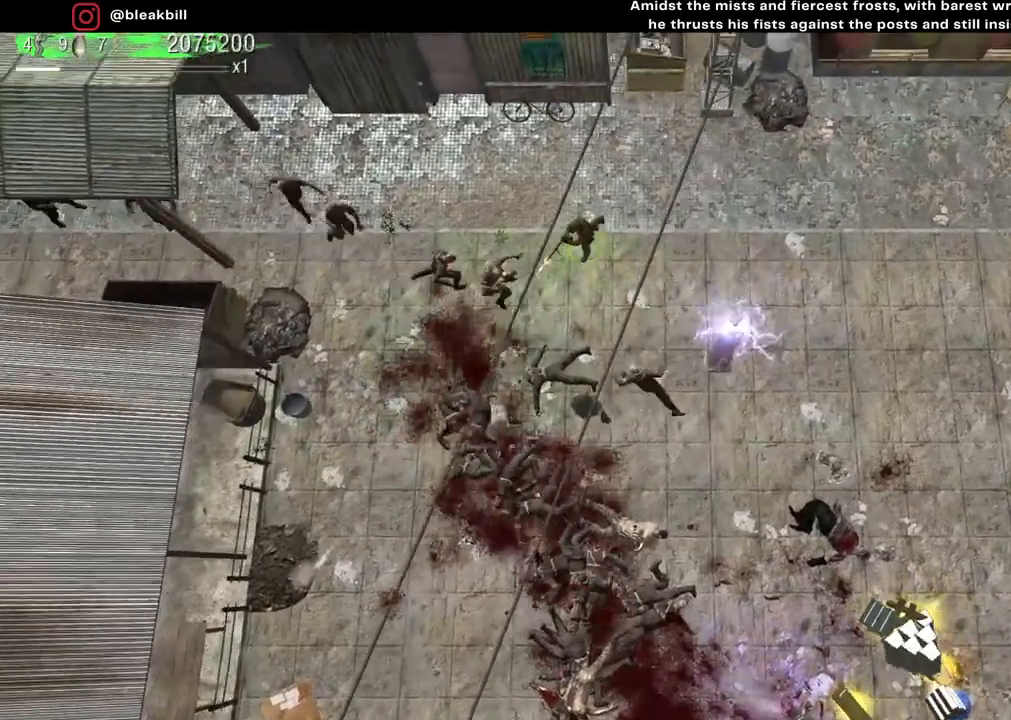
{"buttons": [], "left_stick": "right", "right_stick": "down-left", "events": [[100, "left_stick", "right"]]}
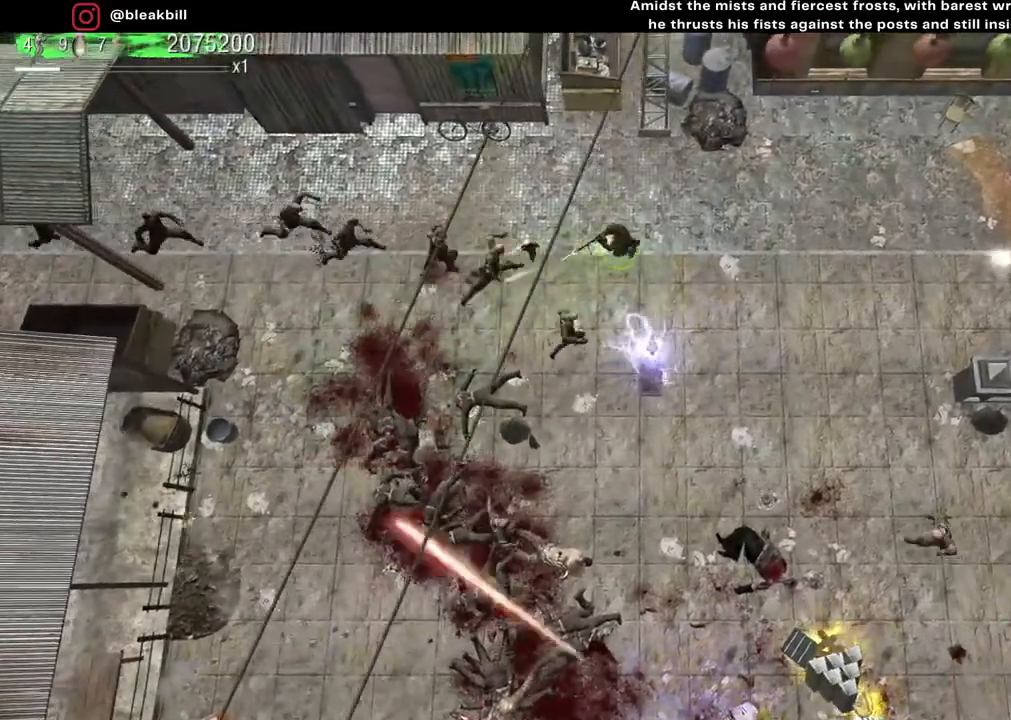
{"buttons": [], "left_stick": "right", "right_stick": "left", "events": [[67, "right_stick", "left"]]}
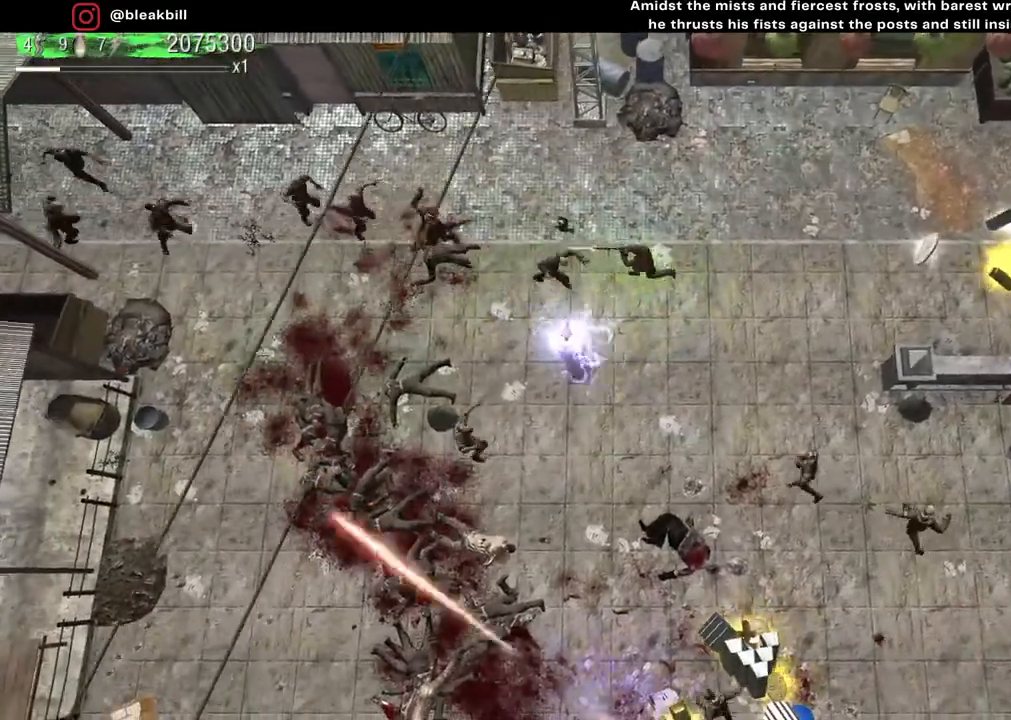
{"buttons": [], "left_stick": "up-right", "right_stick": "left", "events": [[333, "left_stick", "center"], [483, "left_stick", "up-right"]]}
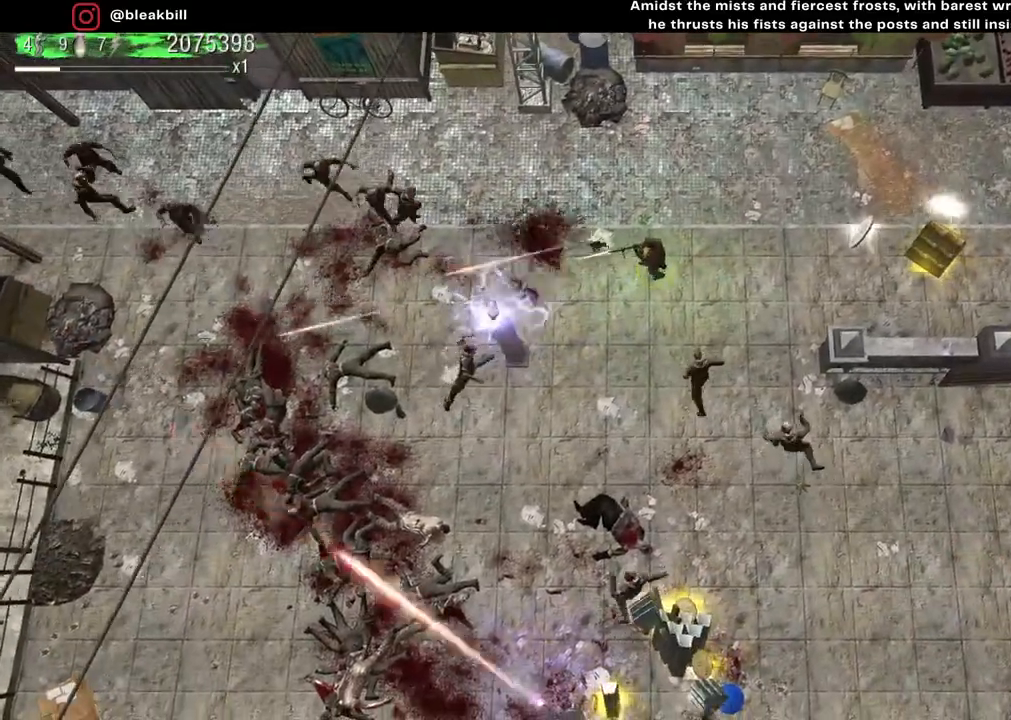
{"buttons": [], "left_stick": "up-right", "right_stick": "down-left", "events": [[383, "left_stick", "up"], [400, "right_stick", "down-left"], [500, "left_stick", "up-right"]]}
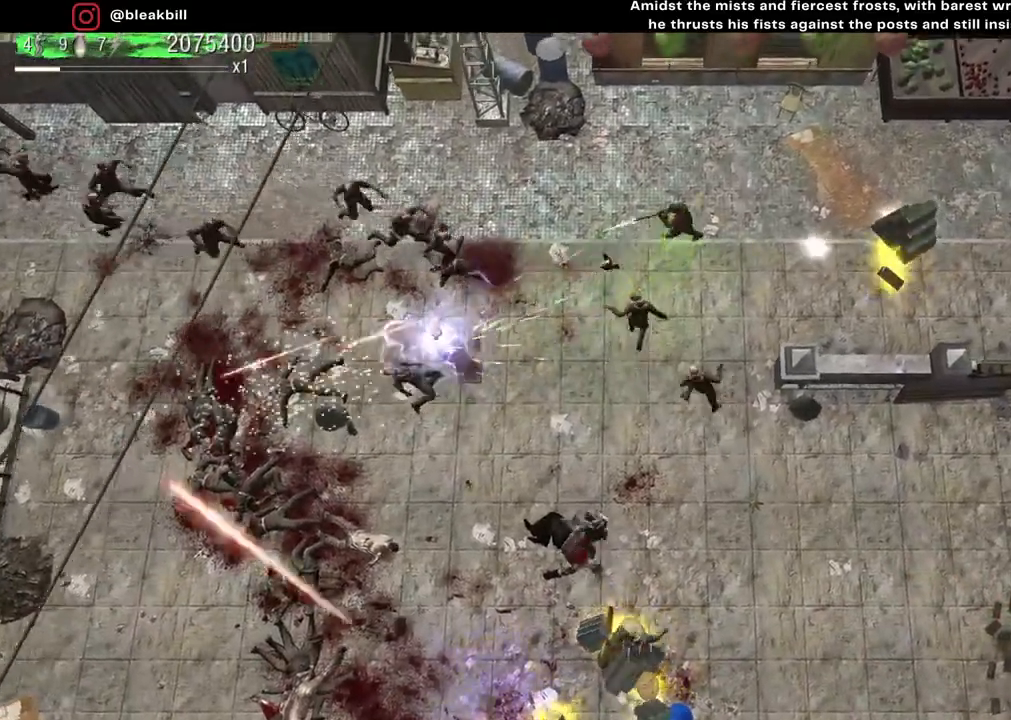
{"buttons": [], "left_stick": "right", "right_stick": "down-left", "events": [[167, "left_stick", "right"]]}
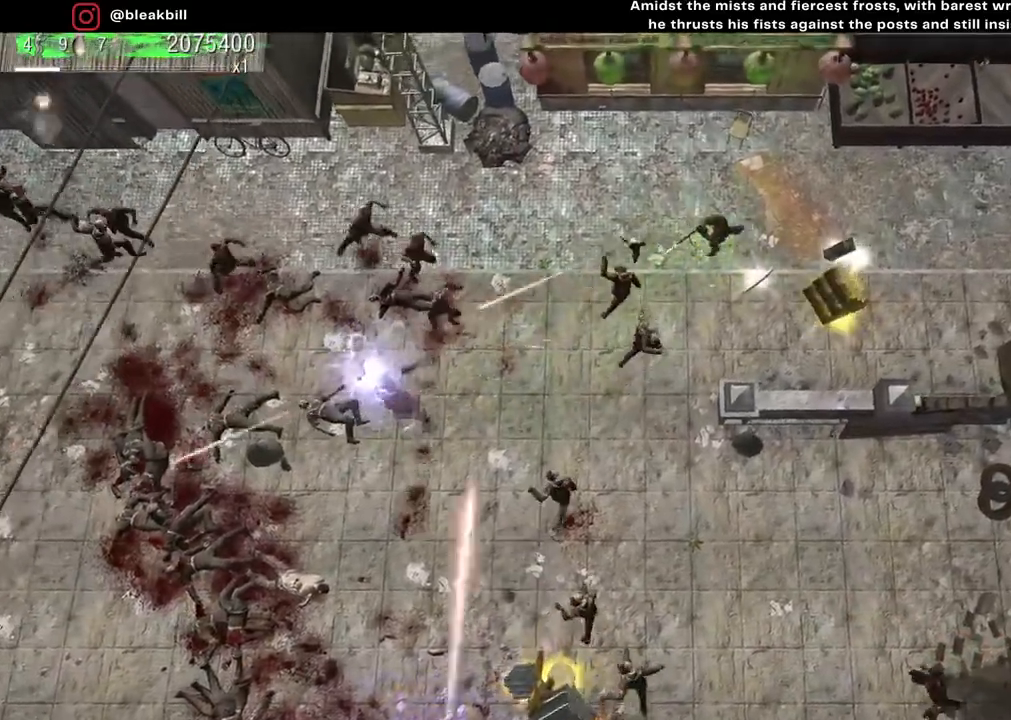
{"buttons": [], "left_stick": "down", "right_stick": "down-left", "events": [[233, "left_stick", "down-right"], [450, "left_stick", "down"]]}
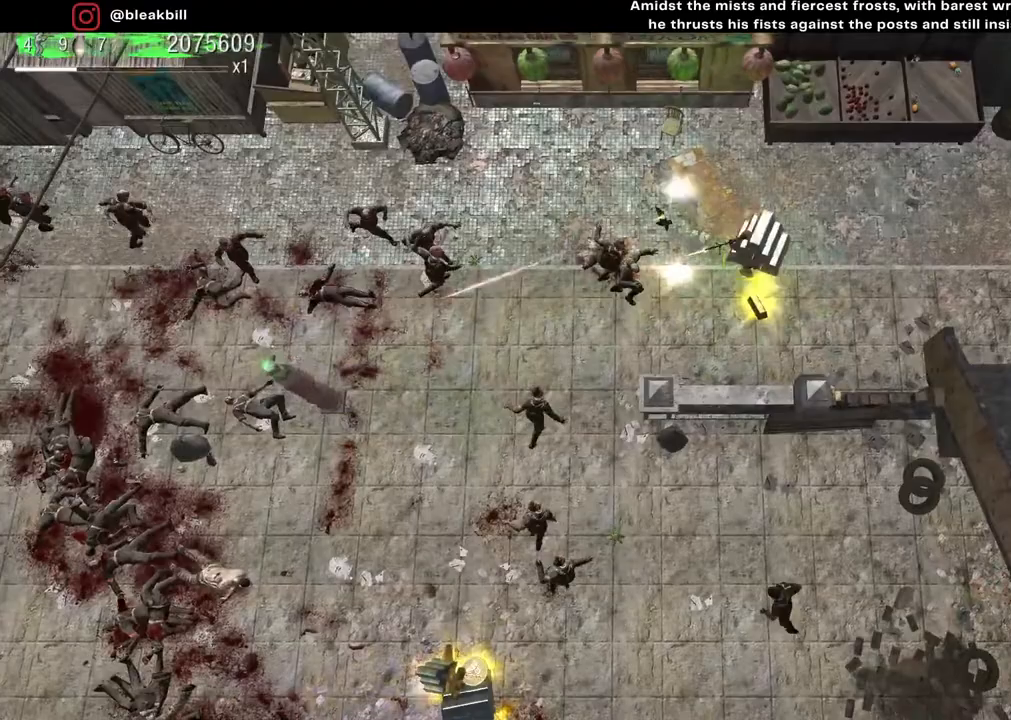
{"buttons": [], "left_stick": "right", "right_stick": "down-left", "events": [[83, "left_stick", "down-right"], [217, "left_stick", "up-right"], [500, "left_stick", "right"]]}
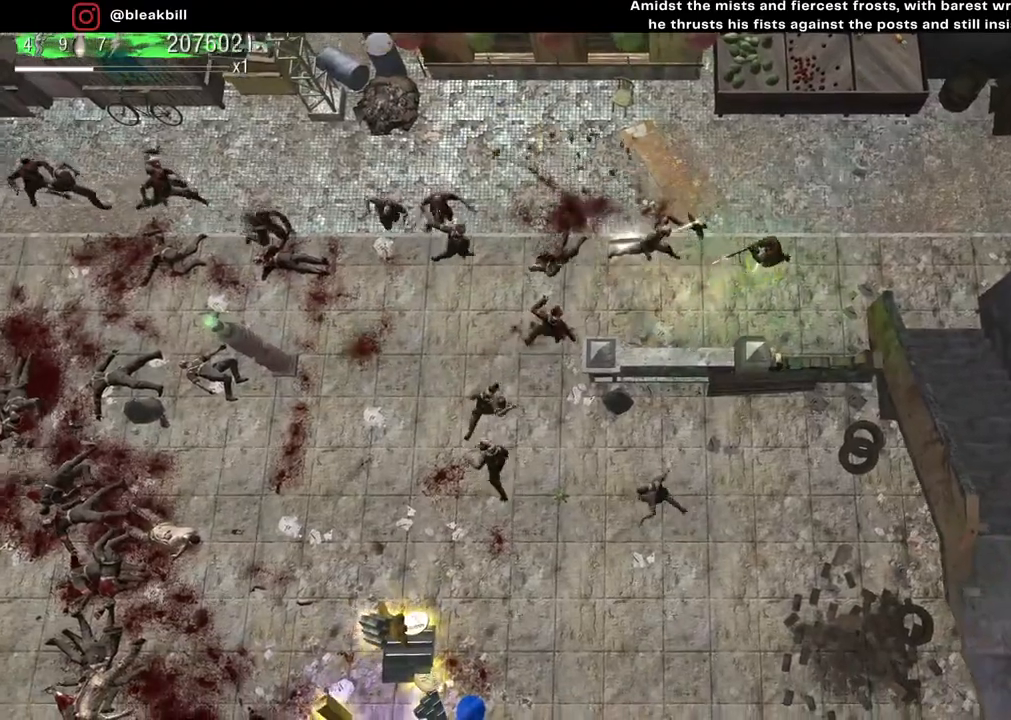
{"buttons": [], "left_stick": "up-right", "right_stick": "down", "events": [[267, "left_stick", "up-right"], [417, "right_stick", "down"]]}
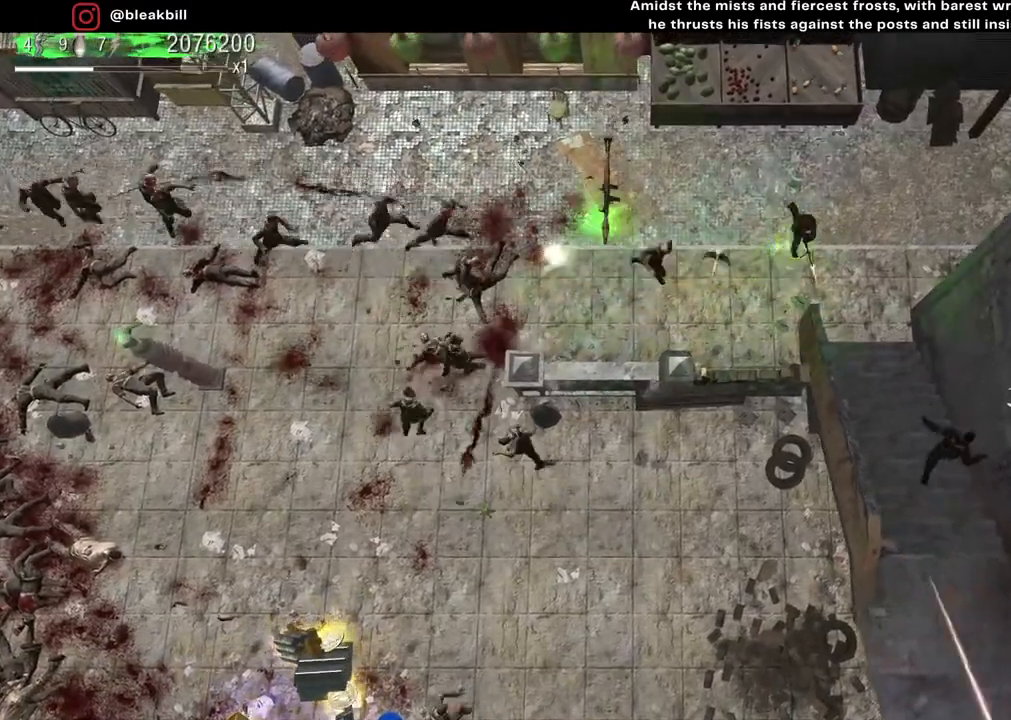
{"buttons": [], "left_stick": "up-right", "right_stick": "down", "events": [[117, "left_stick", "down-right"], [483, "left_stick", "up-right"]]}
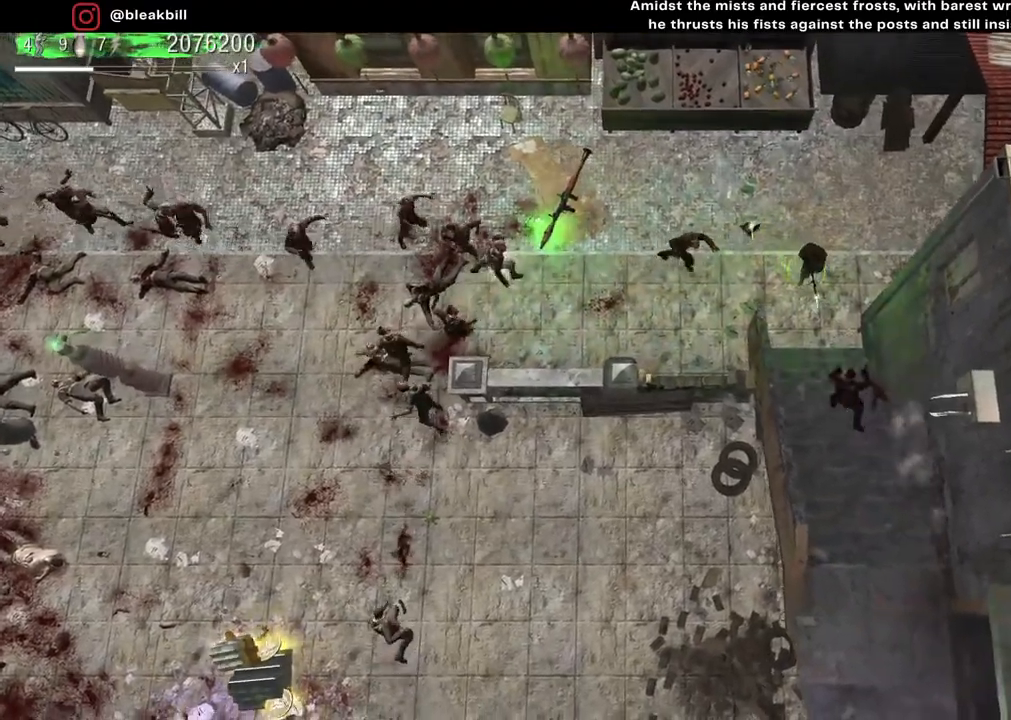
{"buttons": [], "left_stick": "up-right", "right_stick": "down-left", "events": [[133, "left_stick", "up"], [300, "right_stick", "down-left"], [483, "left_stick", "up-right"]]}
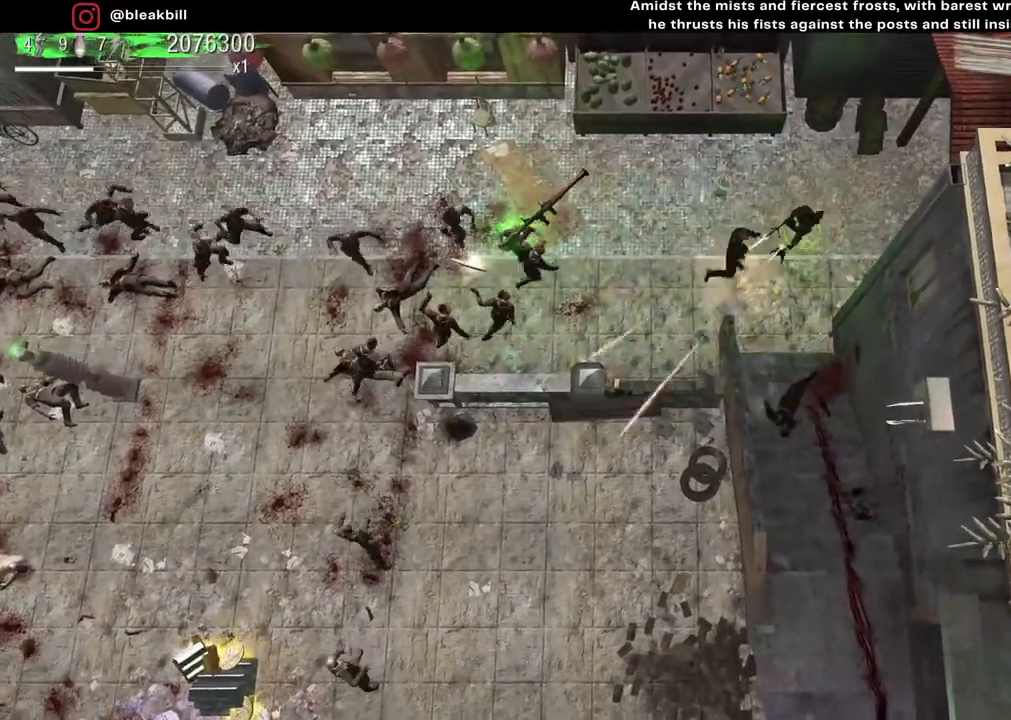
{"buttons": [], "left_stick": "left", "right_stick": "down-left", "events": [[367, "left_stick", "up-left"], [417, "left_stick", "left"]]}
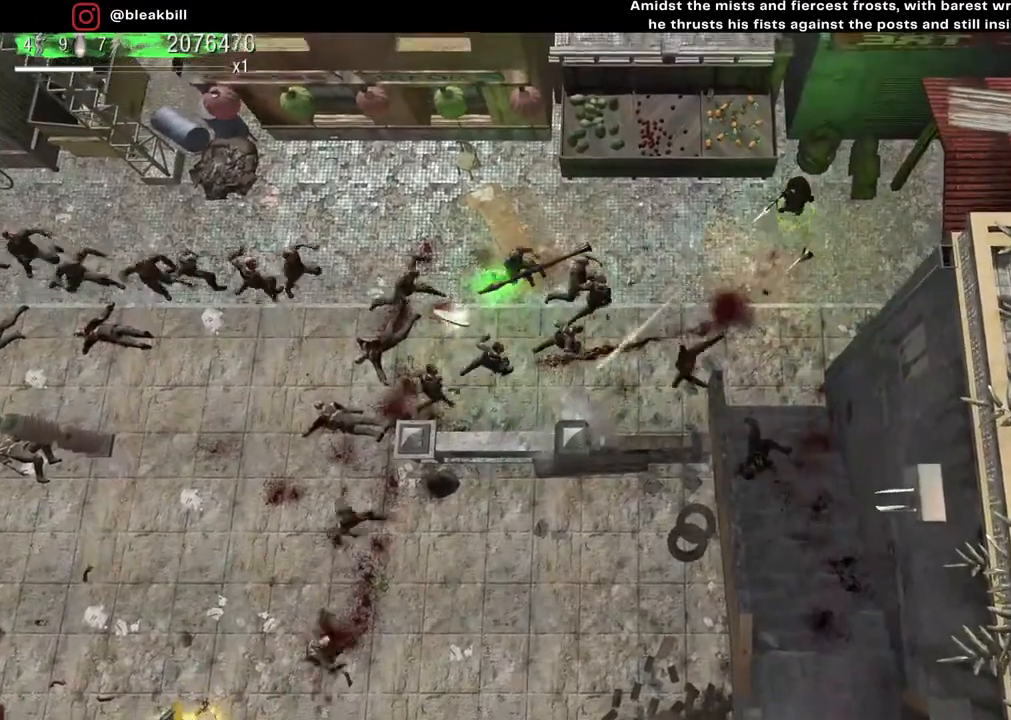
{"buttons": [], "left_stick": "right", "right_stick": "down-left", "events": [[167, "left_stick", "down-left"], [300, "left_stick", "right"]]}
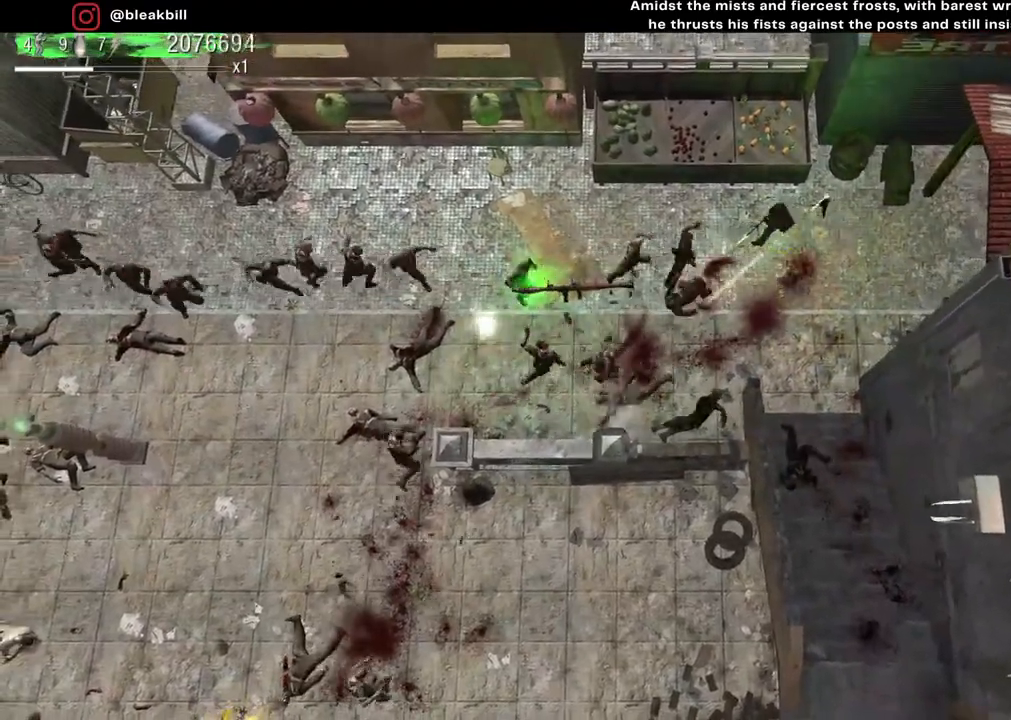
{"buttons": [], "left_stick": "down-right", "right_stick": "down-left", "events": [[233, "left_stick", "down-right"]]}
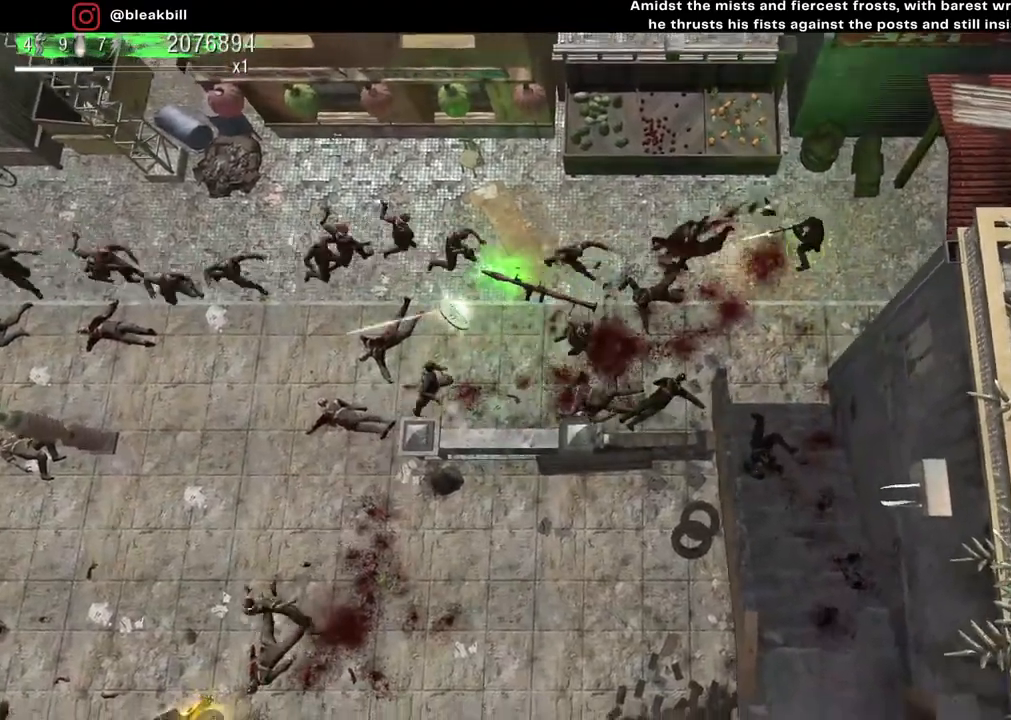
{"buttons": [], "left_stick": "center", "right_stick": "left", "events": [[33, "left_stick", "center"], [183, "right_stick", "left"]]}
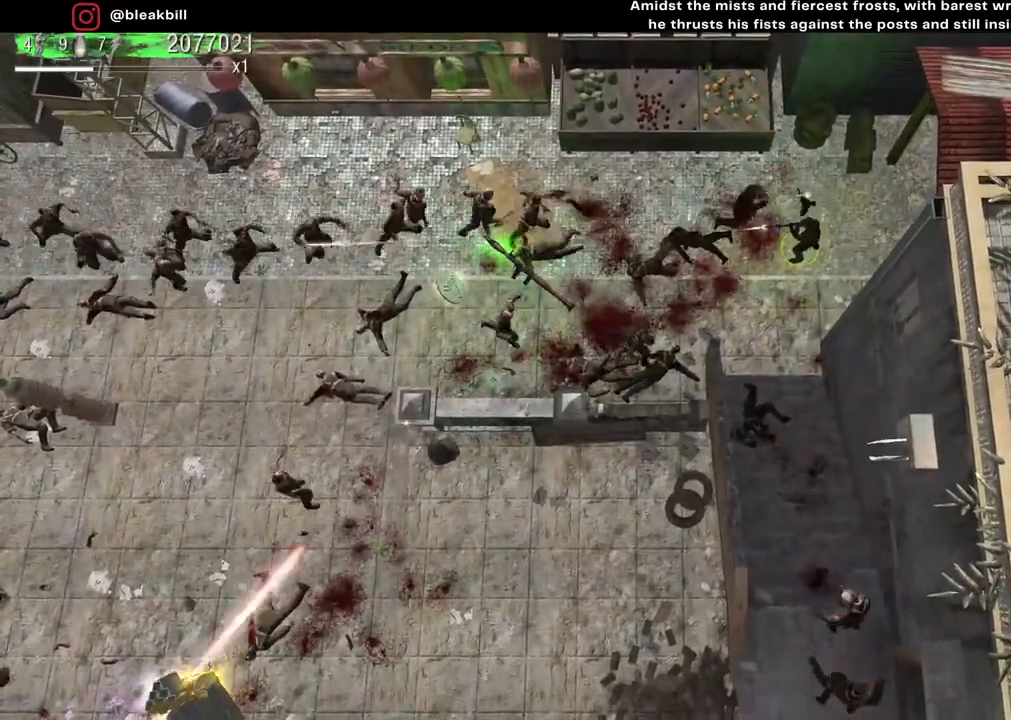
{"buttons": [], "left_stick": "center", "right_stick": "left", "events": []}